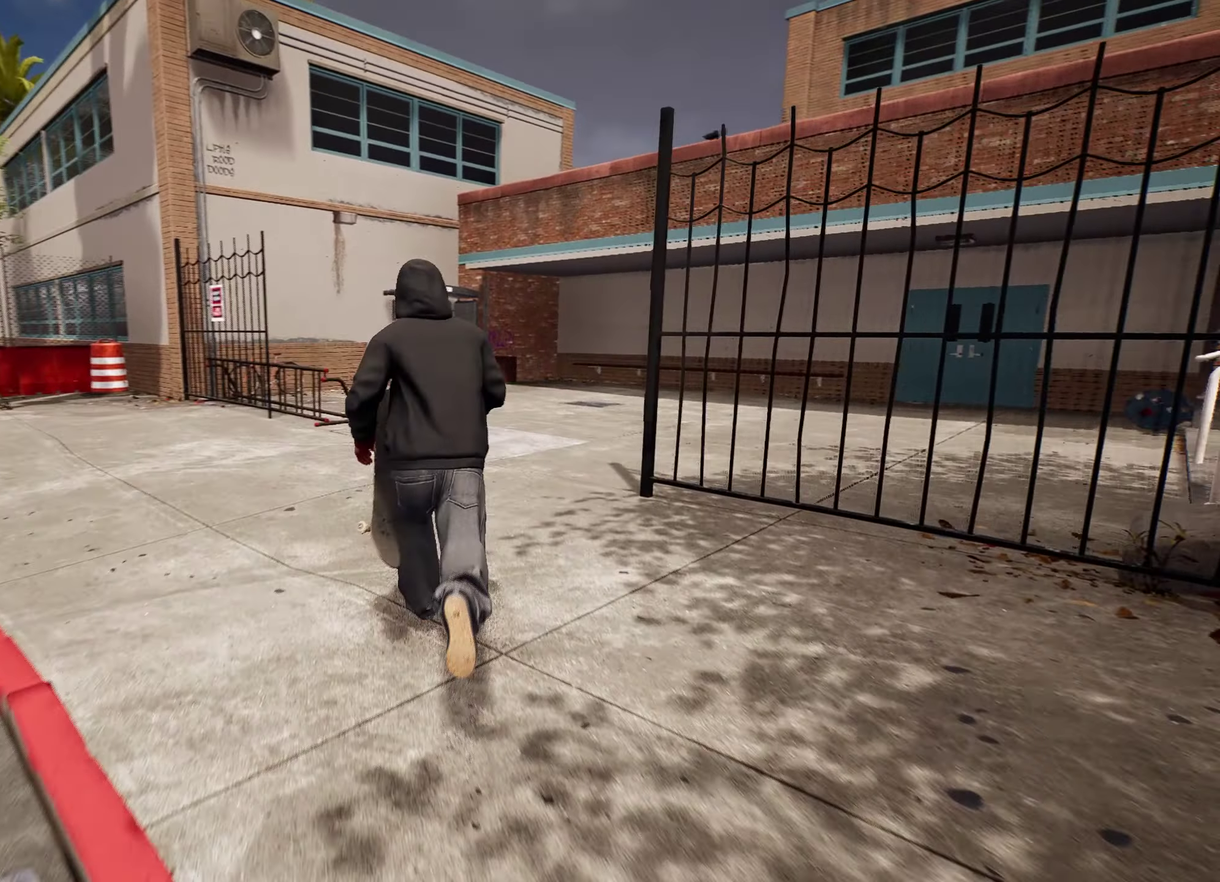
Gameplay with a controller (Xbox layout); each line is a JSON object with the inputs held at the frame after it (dt_ms = milliseconds from this image to that frame). "events" lists button and stick changes between this image and that frame as [ms after this image, input, new state], when the widget could be followed in between. This overlay highlights the sticks when they move; stick clicks (L3 R3) are not distinguishable. Not read: DPAD_UP L3 R3.
{"dt_ms": 500, "buttons": [], "left_stick": "up-left", "right_stick": "right"}
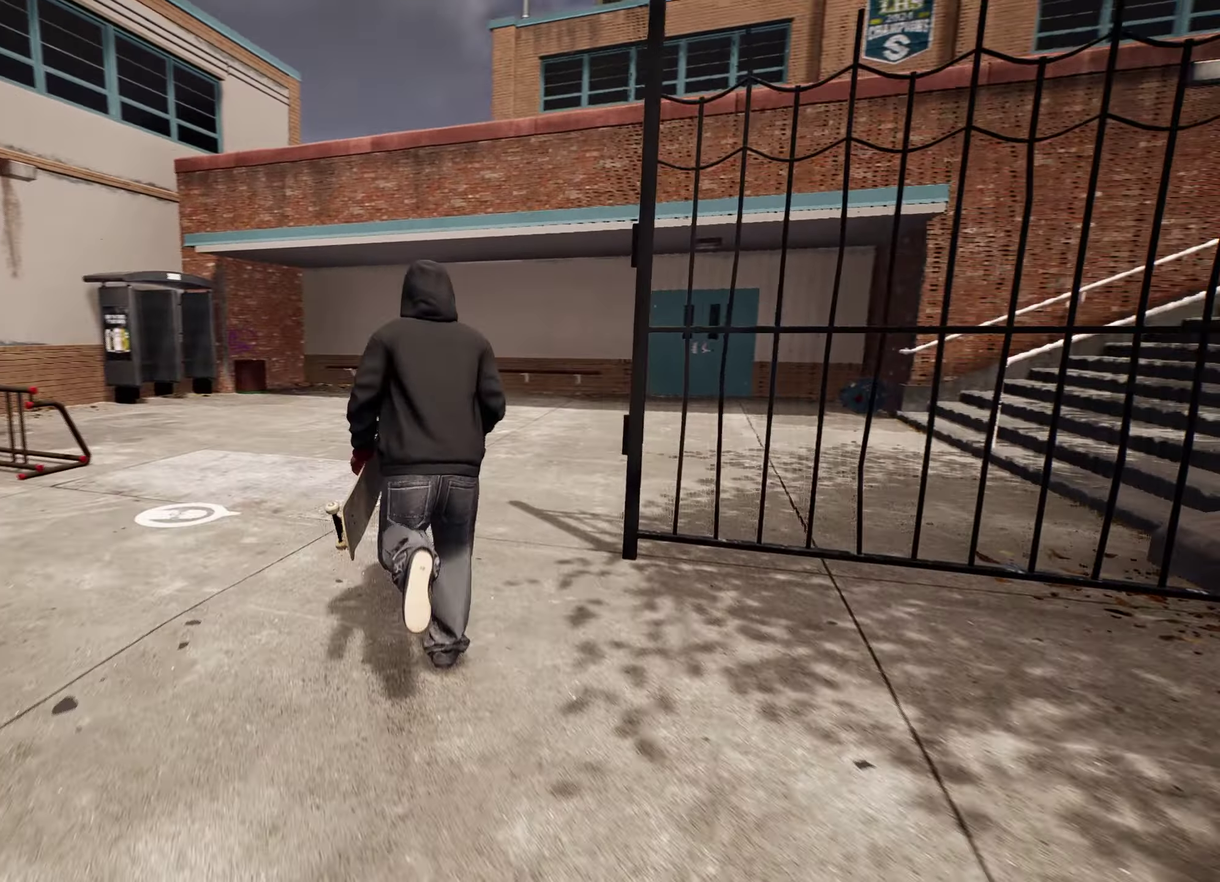
{"dt_ms": 300, "buttons": [], "left_stick": "up-left", "right_stick": "right"}
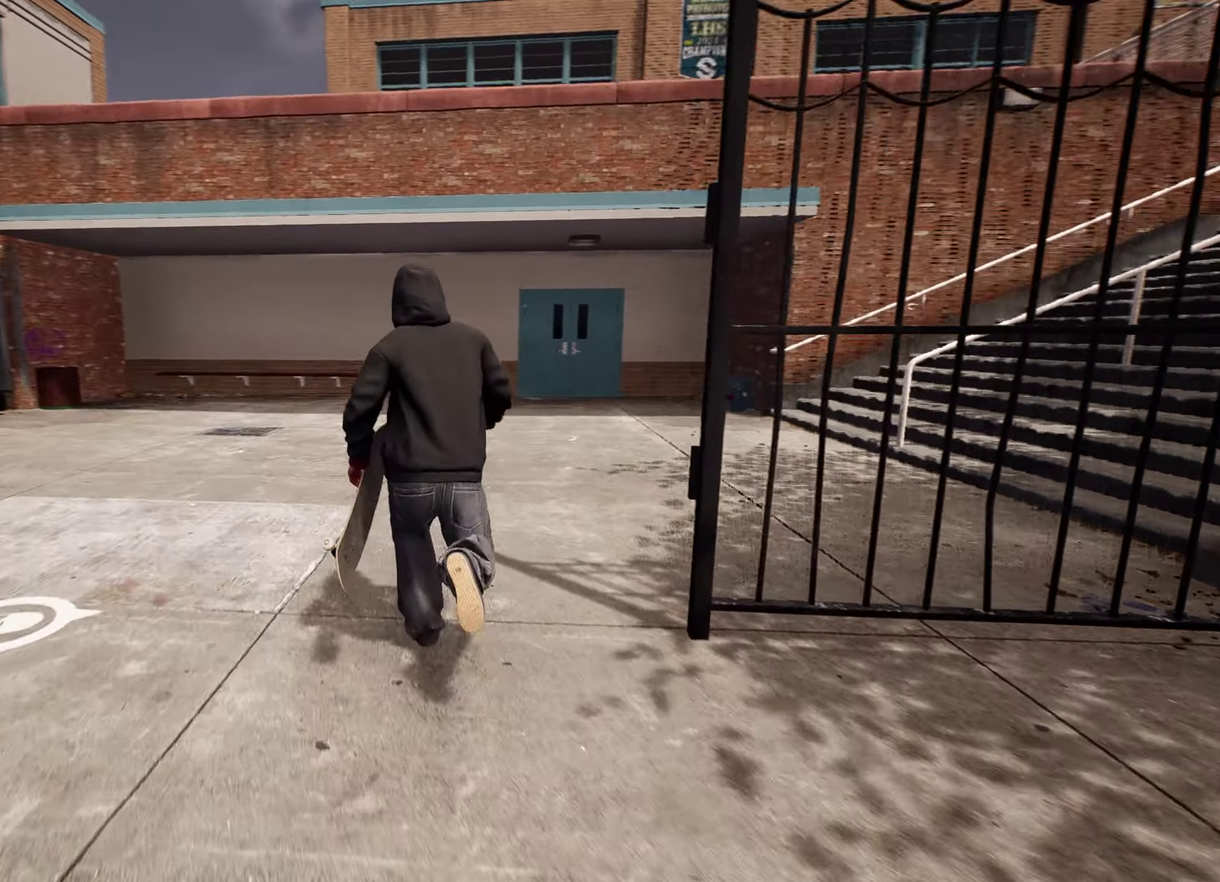
{"dt_ms": 800, "buttons": [], "left_stick": "center", "right_stick": "center", "events": [[683, "right_stick", "center"], [750, "left_stick", "center"]]}
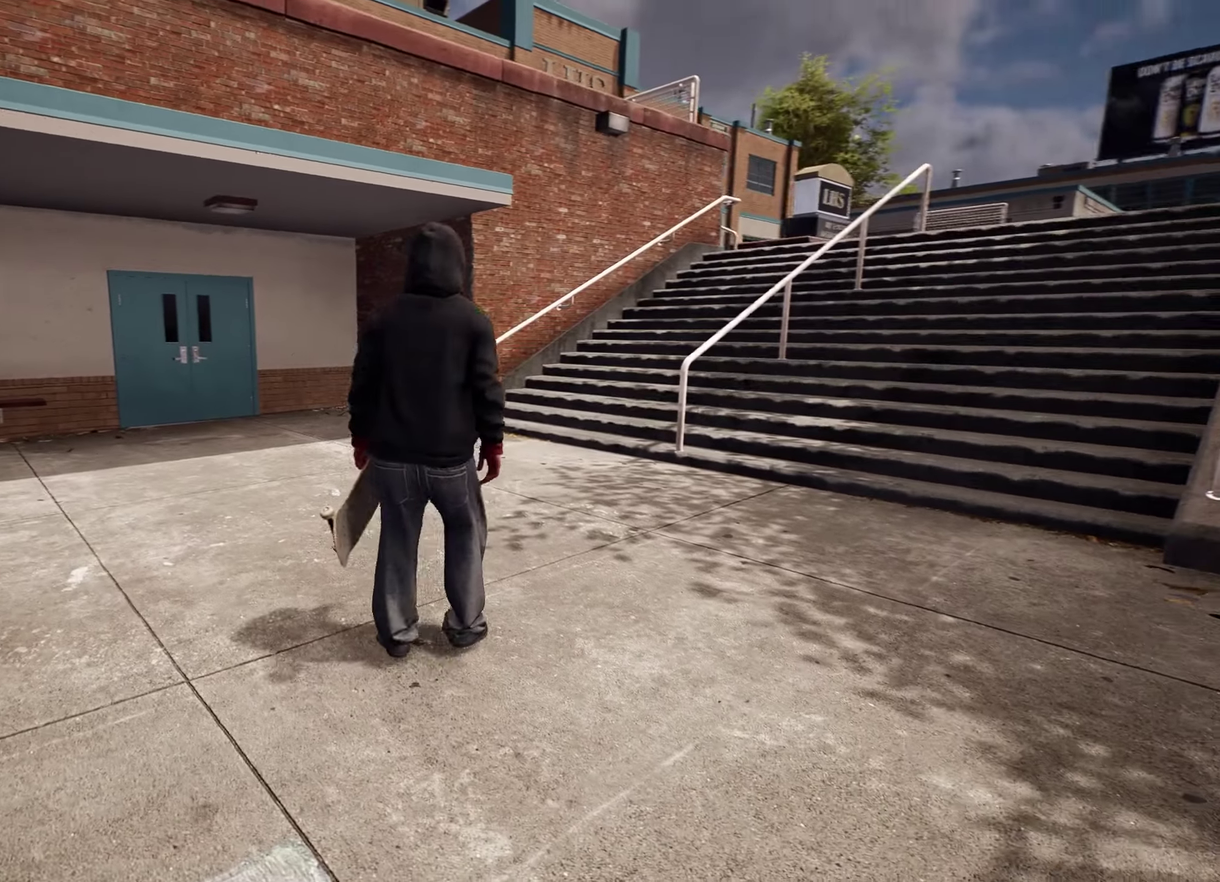
{"dt_ms": 400, "buttons": [], "left_stick": "up", "right_stick": "right", "events": [[333, "left_stick", "up"], [366, "right_stick", "right"]]}
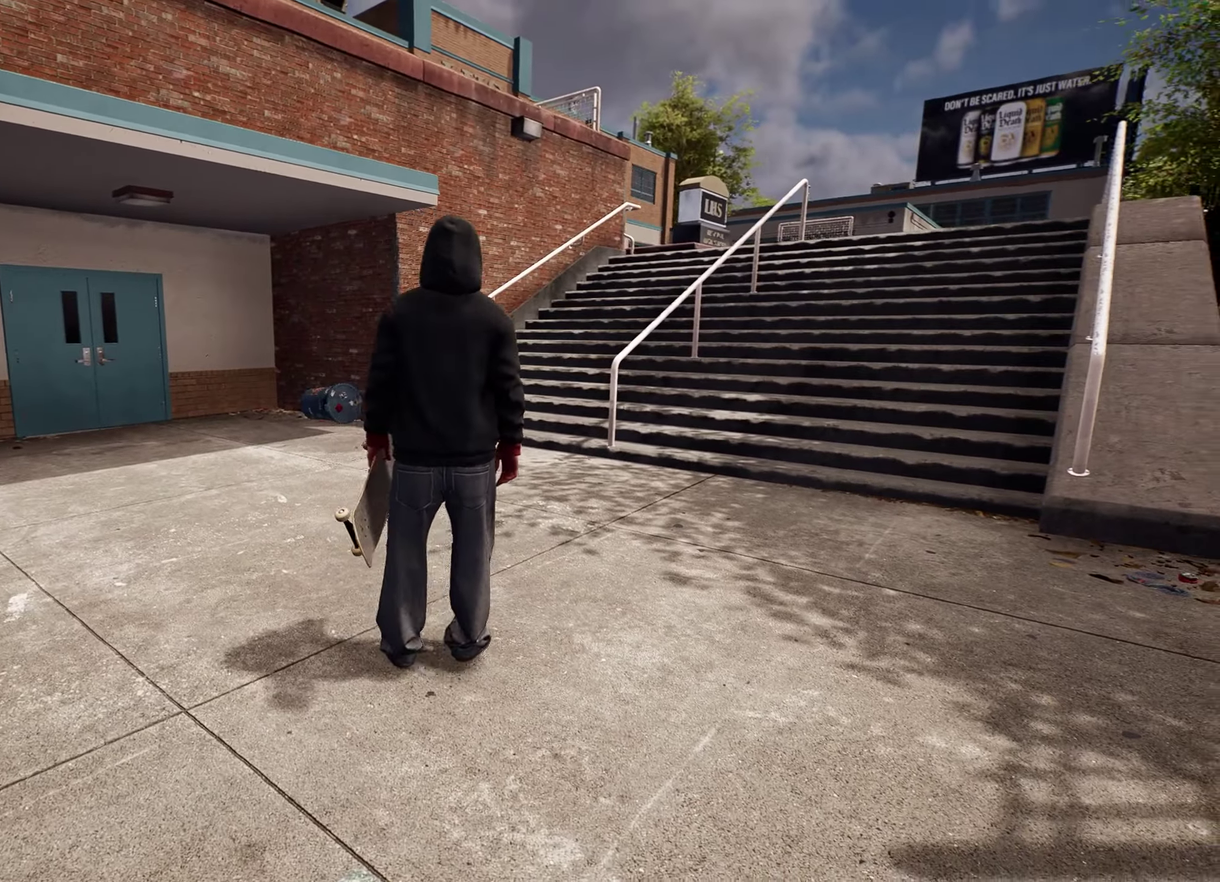
{"dt_ms": 300, "buttons": [], "left_stick": "up", "right_stick": "up-right"}
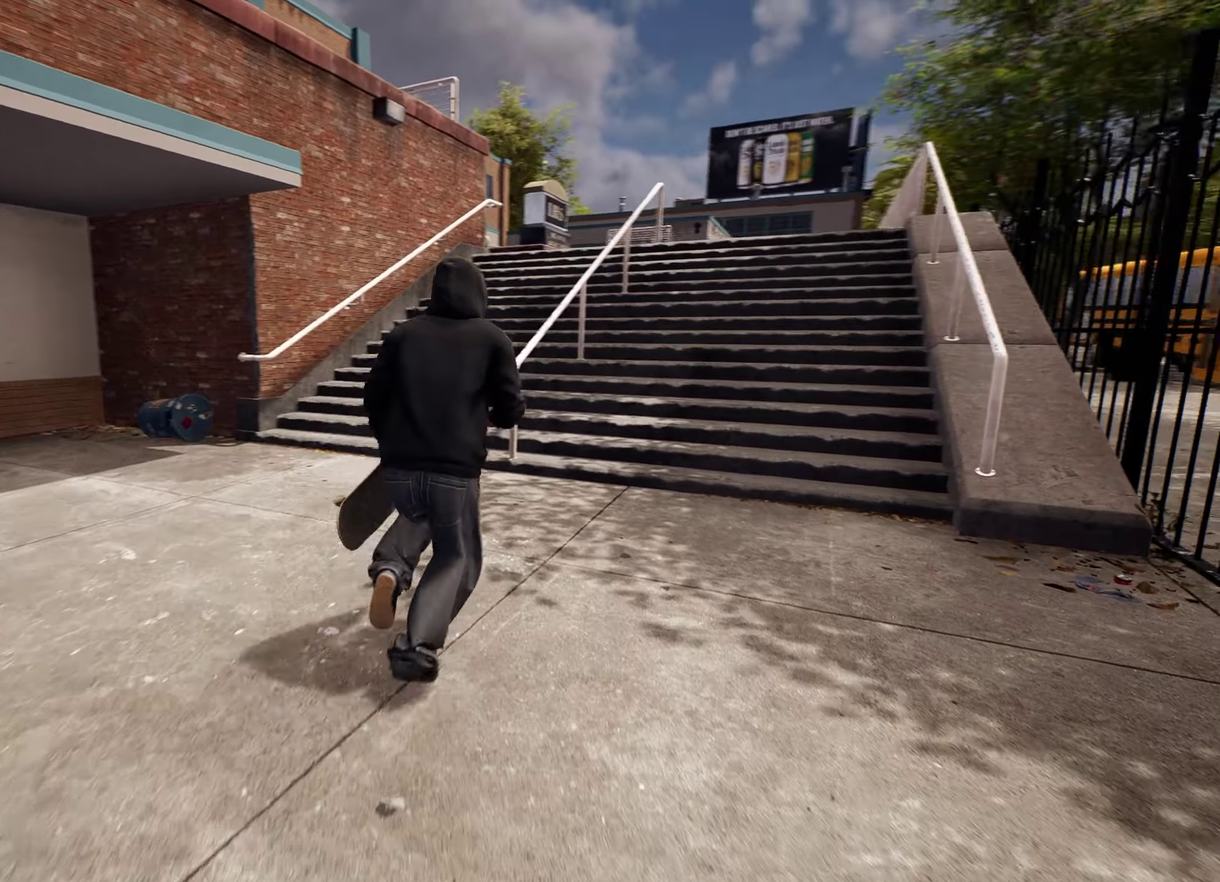
{"dt_ms": 800, "buttons": [], "left_stick": "up", "right_stick": "left"}
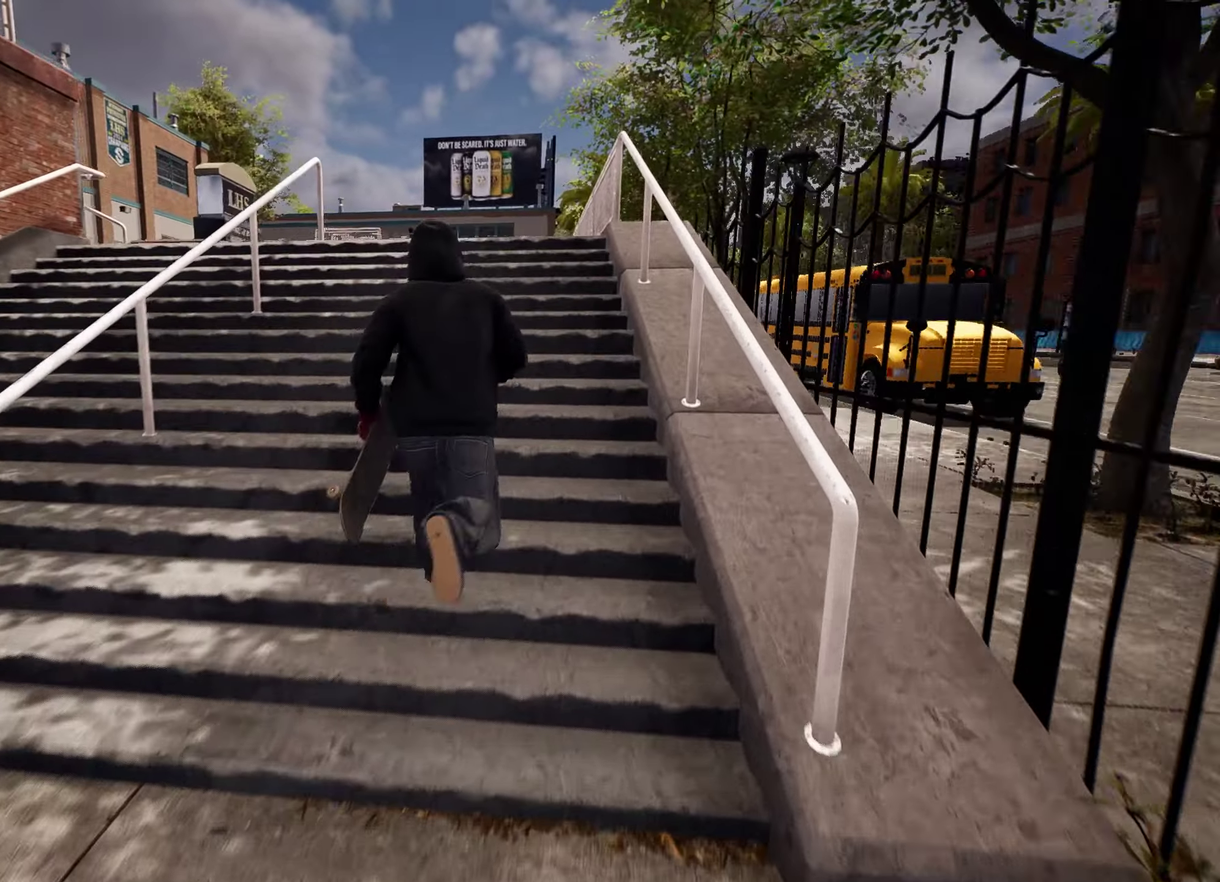
{"dt_ms": 400, "buttons": [], "left_stick": "up", "right_stick": "left"}
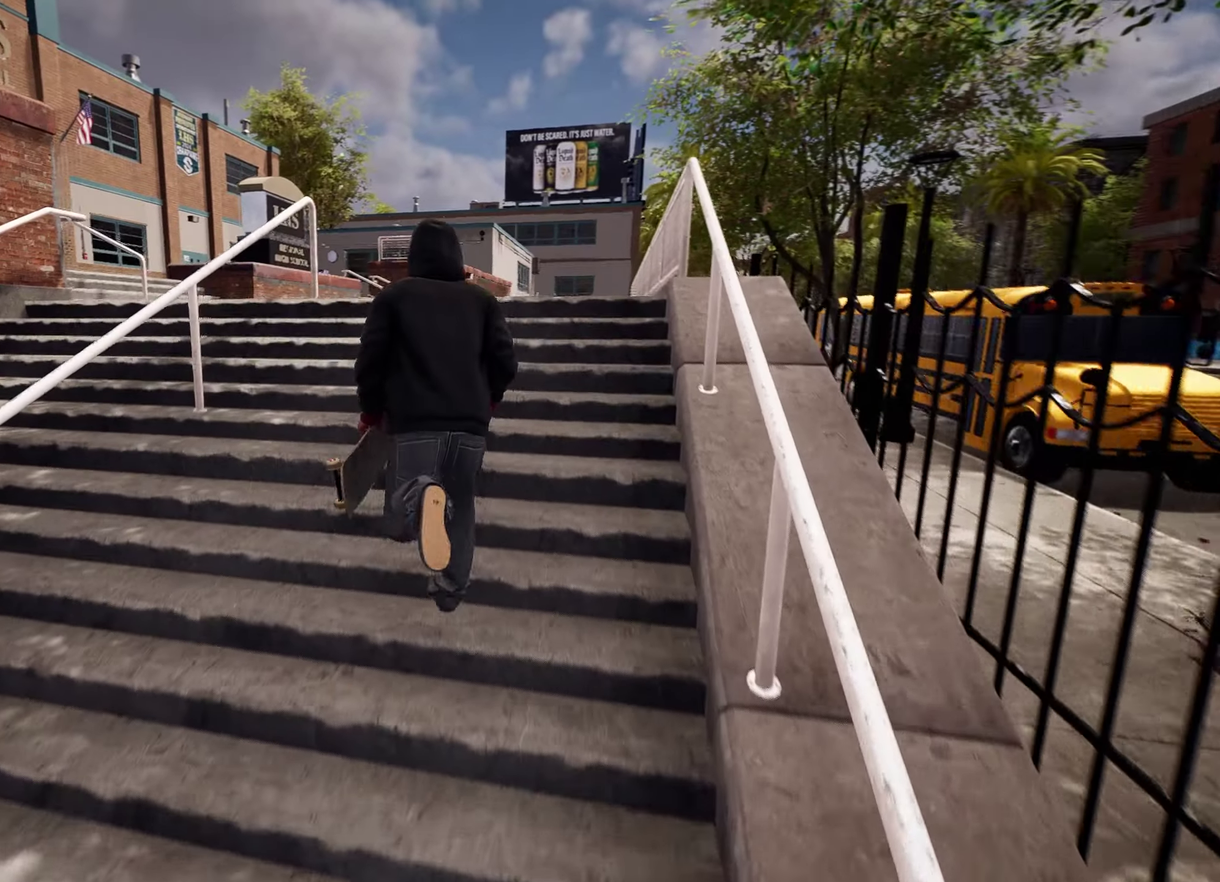
{"dt_ms": 400, "buttons": [], "left_stick": "up-right", "right_stick": "center"}
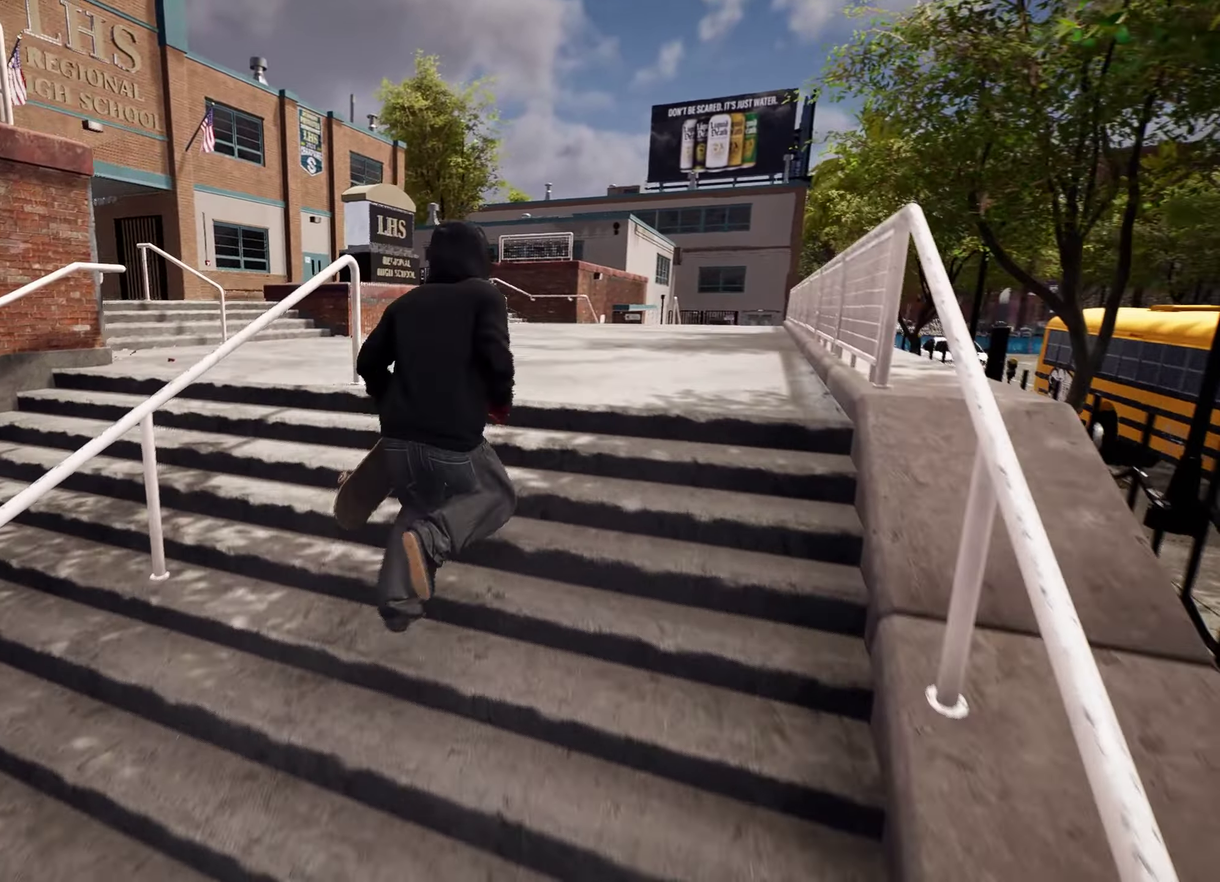
{"dt_ms": 800, "buttons": ["A"], "left_stick": "up-right", "right_stick": "center", "events": [[517, "A", "down"], [633, "A", "up"], [750, "A", "down"]]}
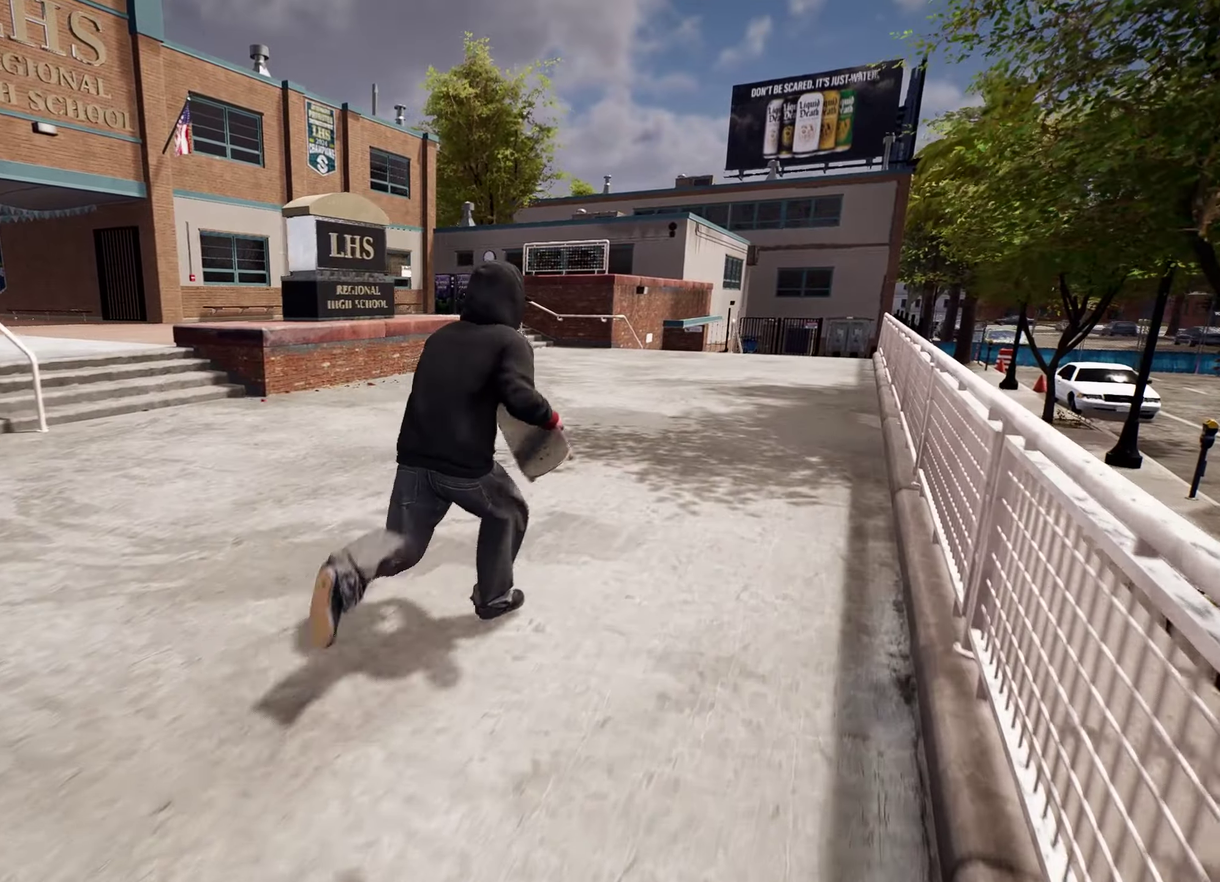
{"dt_ms": 300, "buttons": [], "left_stick": "up-right", "right_stick": "center", "events": [[50, "A", "up"], [150, "A", "down"], [283, "A", "up"]]}
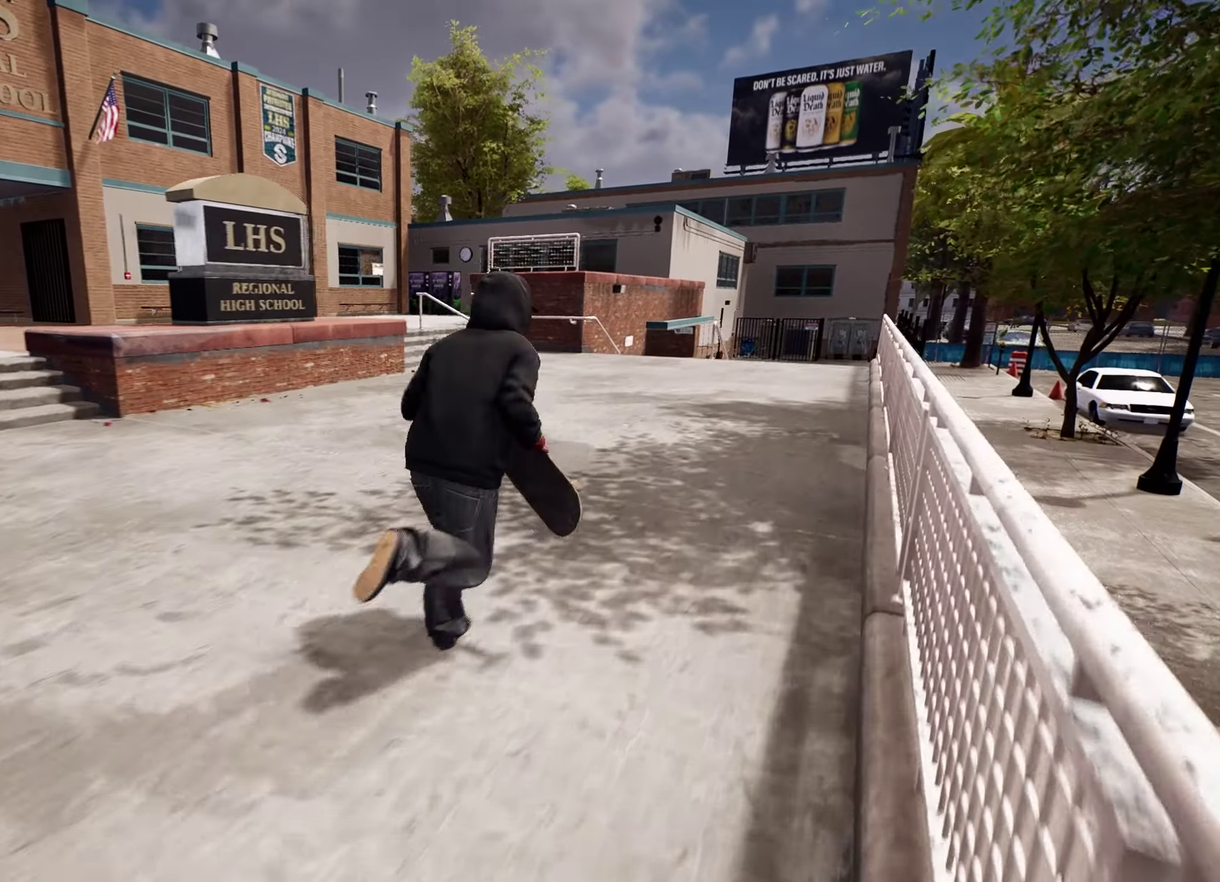
{"dt_ms": 400, "buttons": [], "left_stick": "up-right", "right_stick": "center", "events": [[33, "A", "down"], [167, "A", "up"], [183, "left_stick", "down"], [333, "left_stick", "up-right"]]}
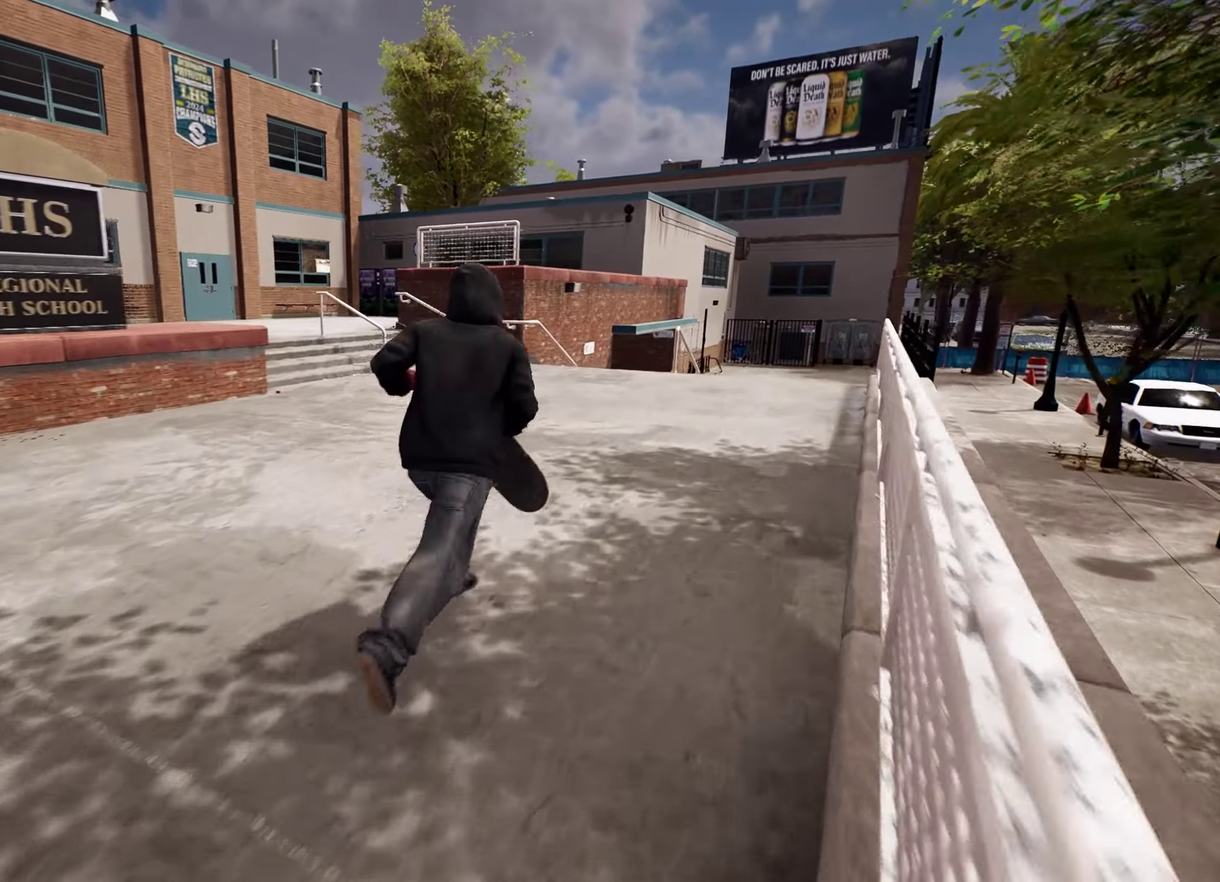
{"dt_ms": 800, "buttons": [], "left_stick": "down", "right_stick": "right", "events": [[583, "left_stick", "center"], [650, "right_stick", "right"], [700, "left_stick", "down"]]}
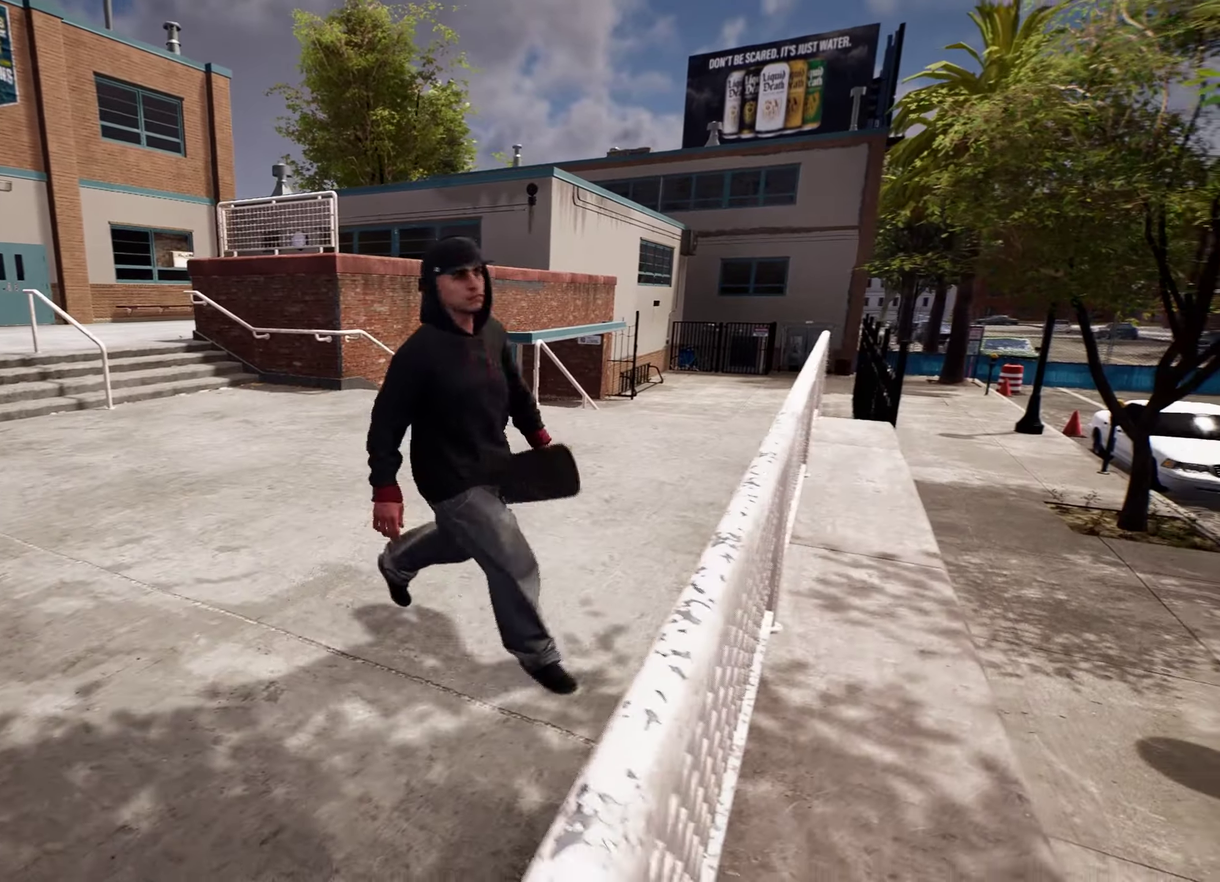
{"dt_ms": 300, "buttons": [], "left_stick": "down-left", "right_stick": "center"}
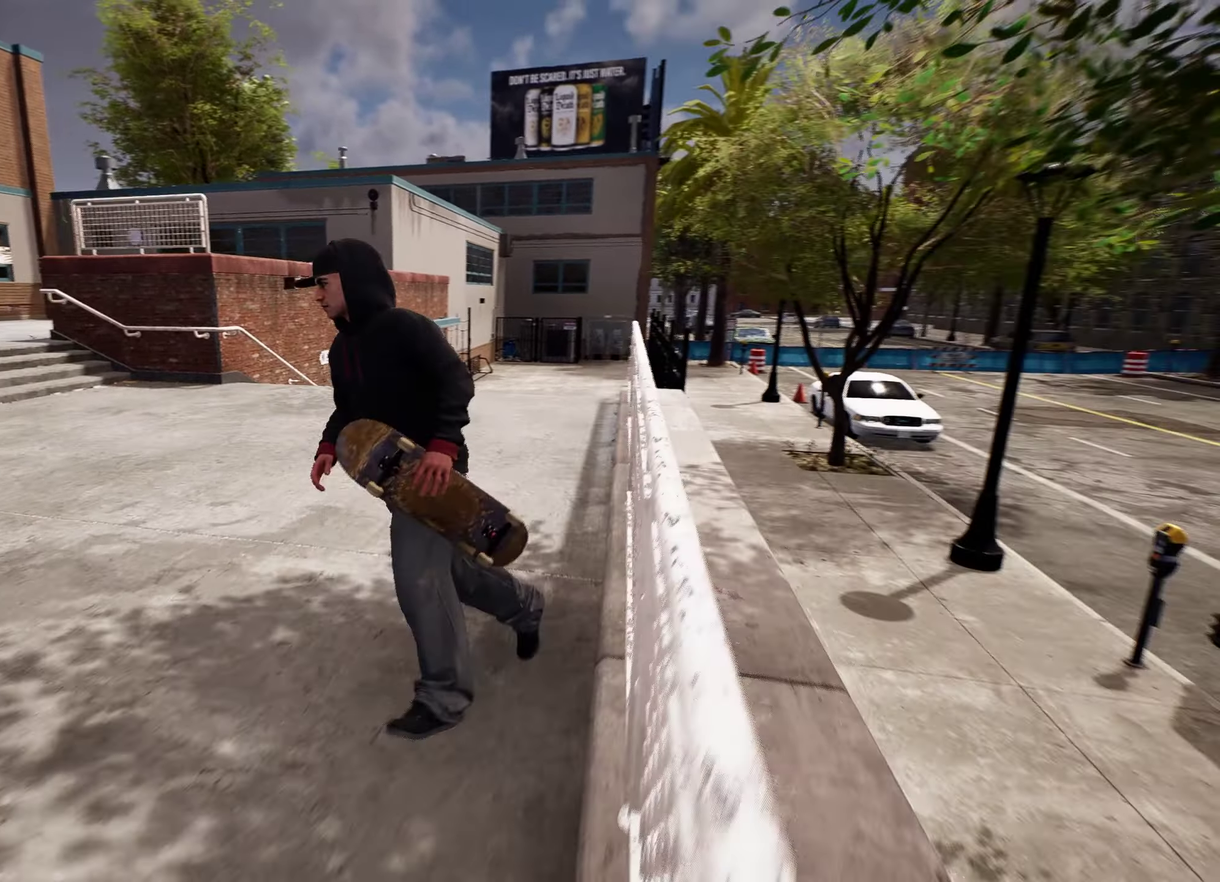
{"dt_ms": 500, "buttons": [], "left_stick": "down", "right_stick": "center"}